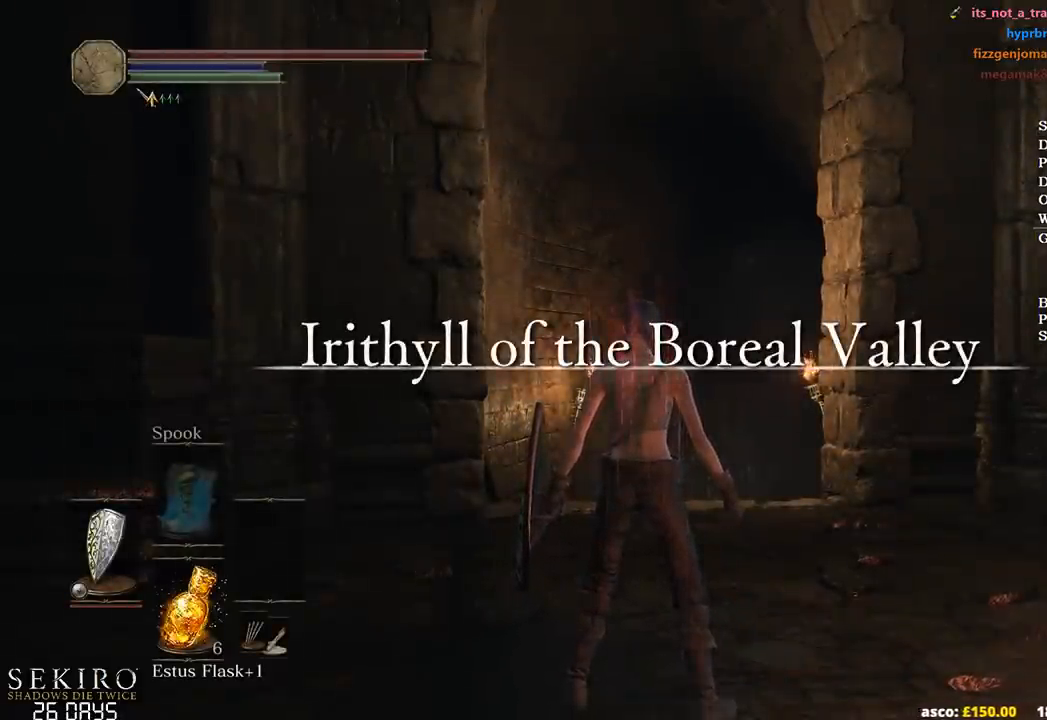
Gameplay with a controller (Xbox layout); each line is a JSON object with the inputs held at the frame after it. "events" lists button and stick changes between this image and that frame as [ms after this image, input, new state], when the widget could be followed in between.
{"buttons": [], "left_stick": "center", "right_stick": "left", "events": [[183, "right_stick", "left"]]}
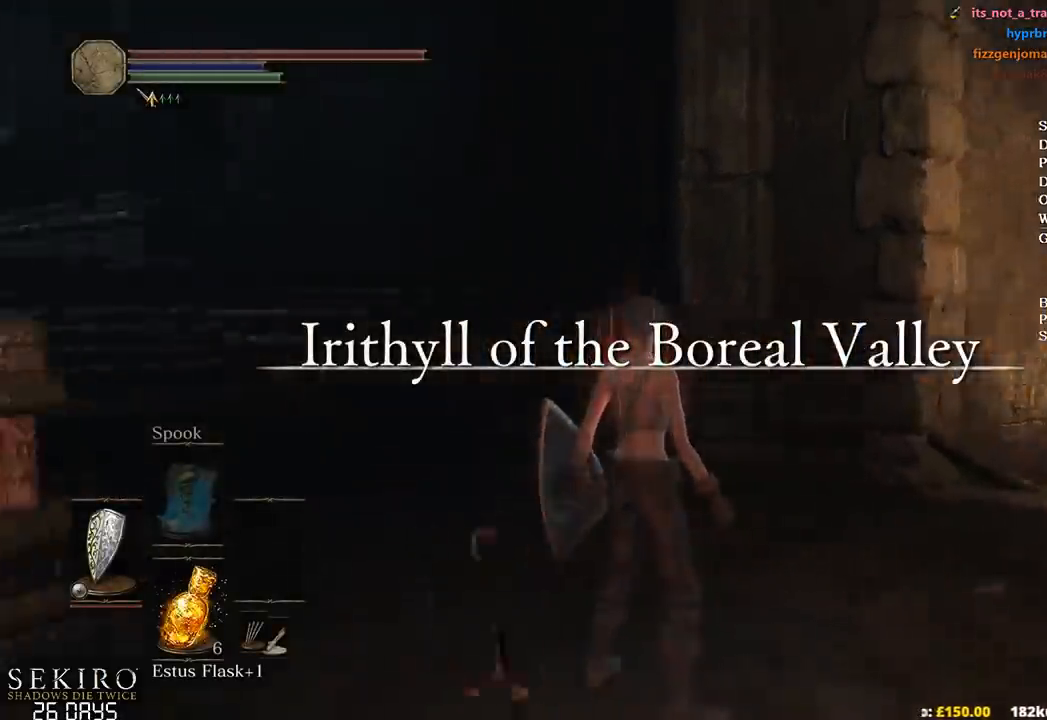
{"buttons": ["B"], "left_stick": "up", "right_stick": "center", "events": [[83, "left_stick", "up"], [283, "right_stick", "center"], [417, "B", "down"]]}
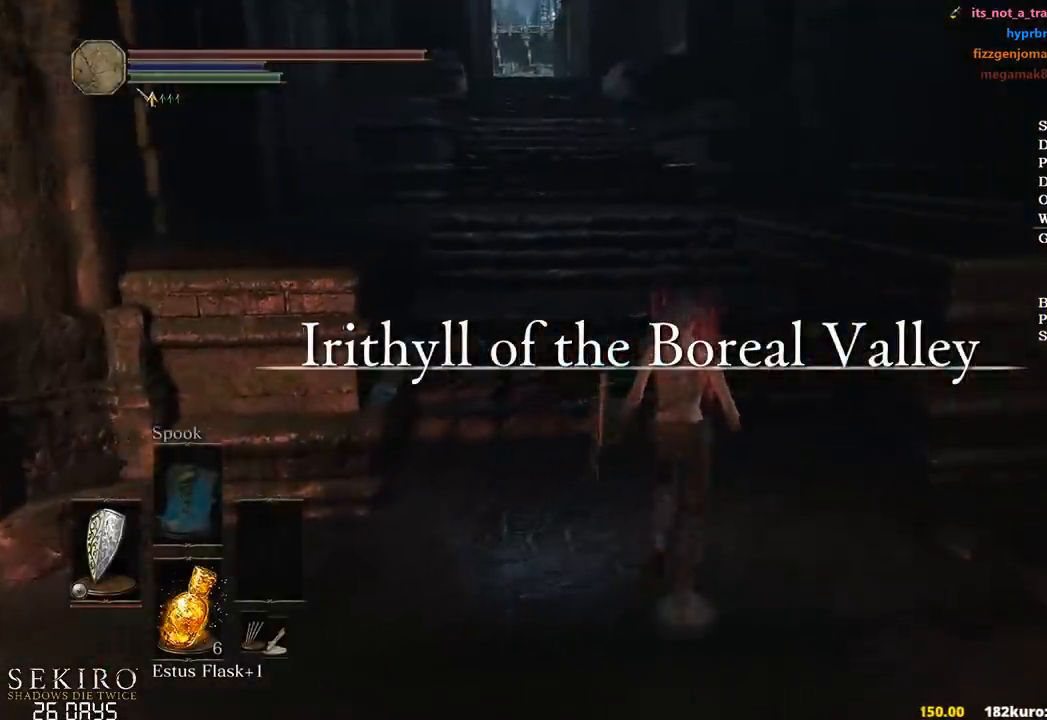
{"buttons": ["B"], "left_stick": "up", "right_stick": "center", "events": []}
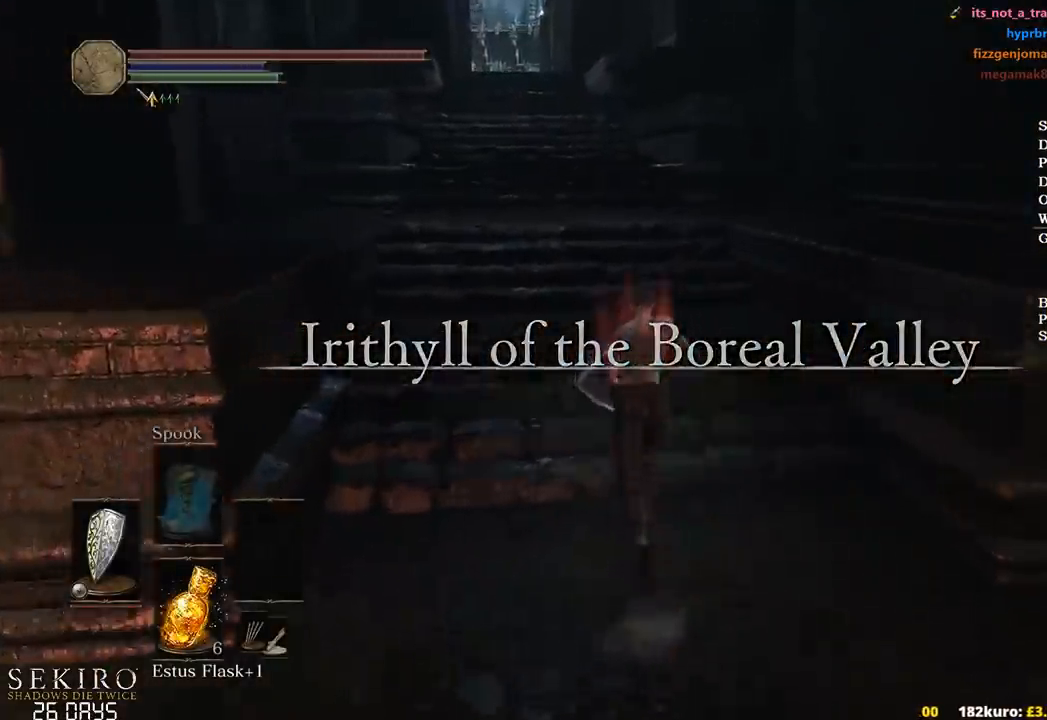
{"buttons": ["B"], "left_stick": "up", "right_stick": "center", "events": []}
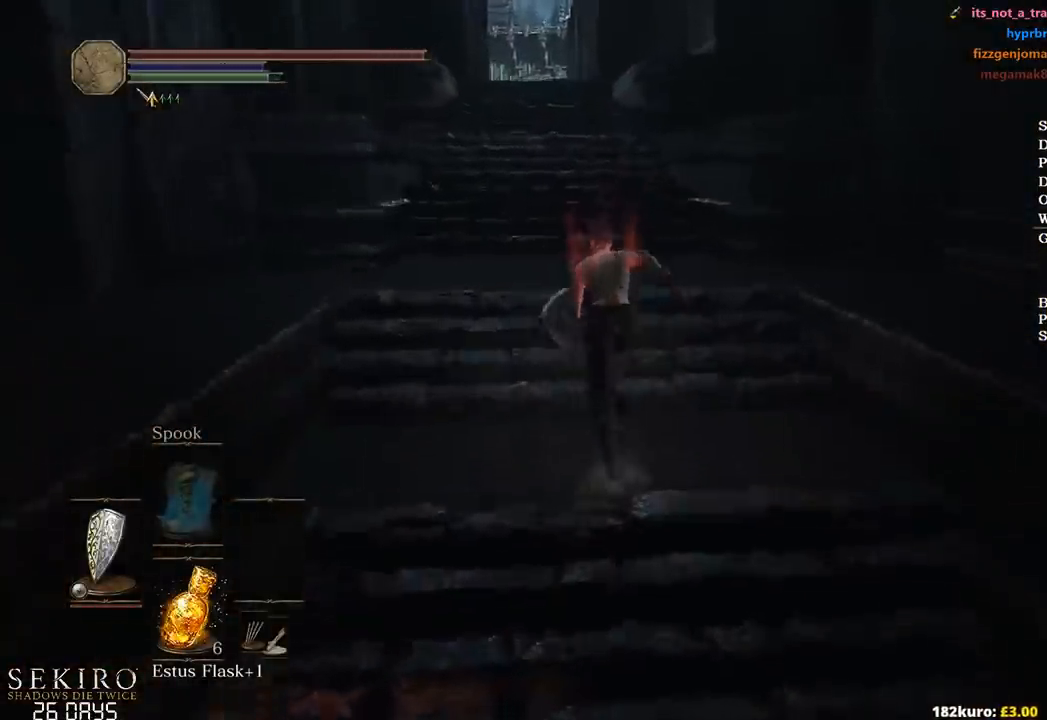
{"buttons": ["B"], "left_stick": "up", "right_stick": "center", "events": []}
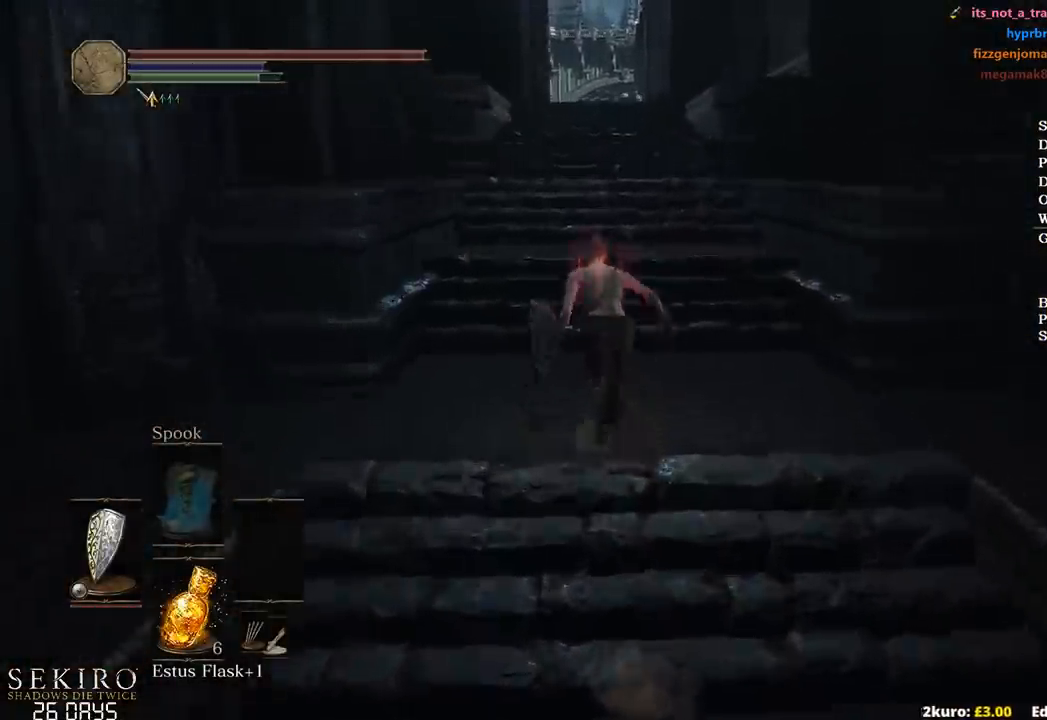
{"buttons": ["B"], "left_stick": "up", "right_stick": "center", "events": []}
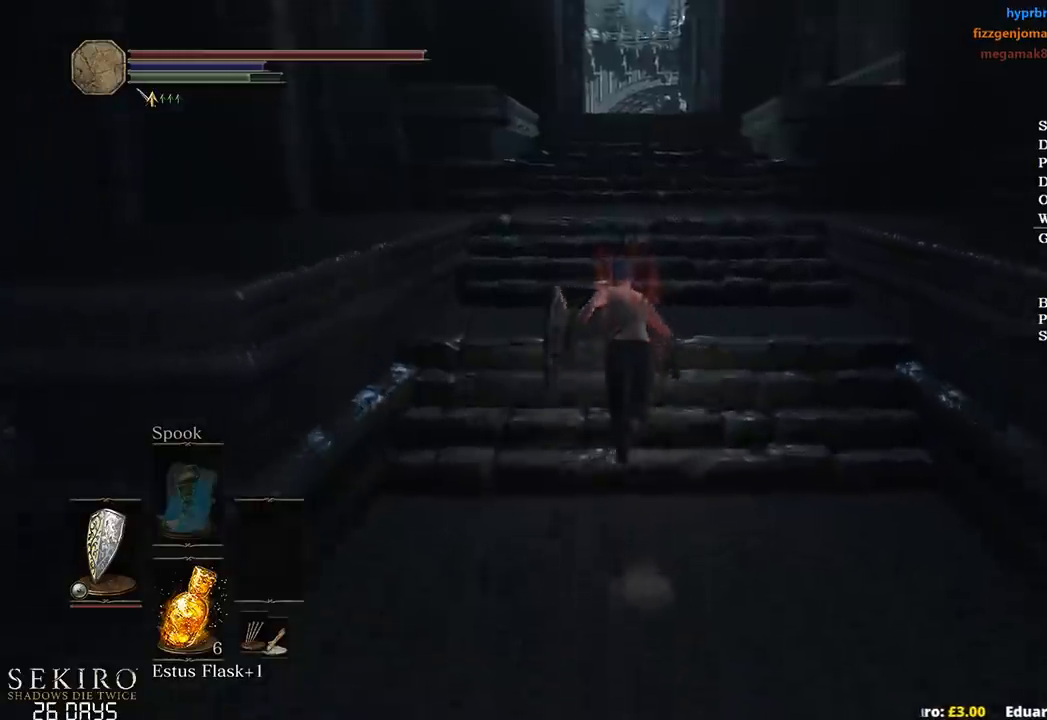
{"buttons": ["B"], "left_stick": "up", "right_stick": "center", "events": []}
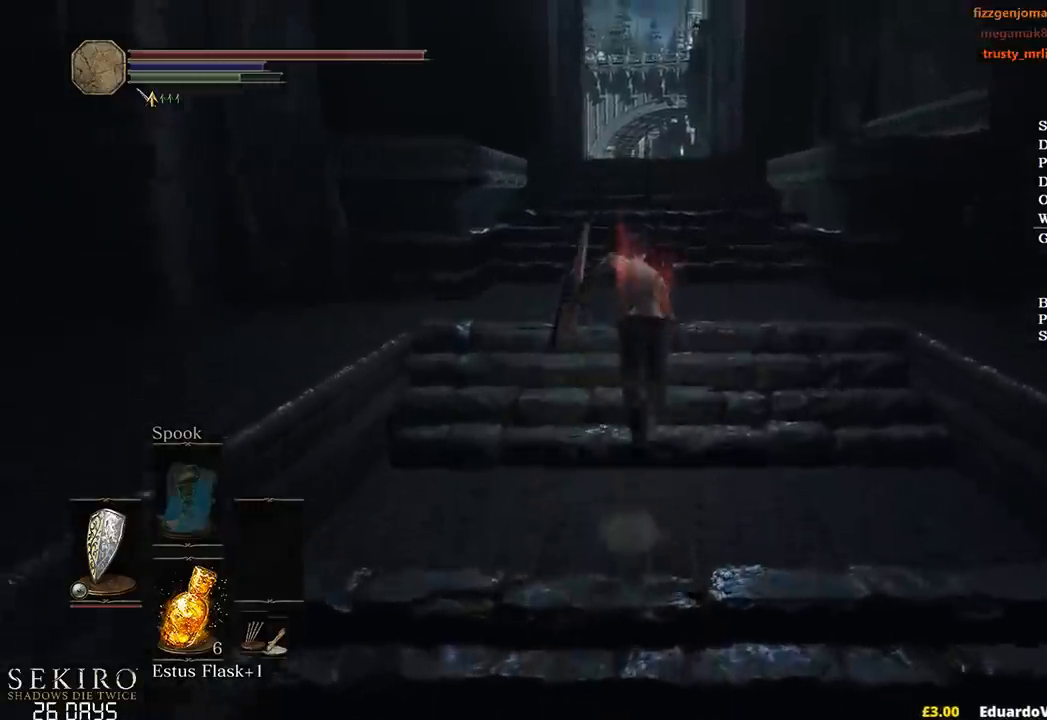
{"buttons": ["B"], "left_stick": "up", "right_stick": "center", "events": []}
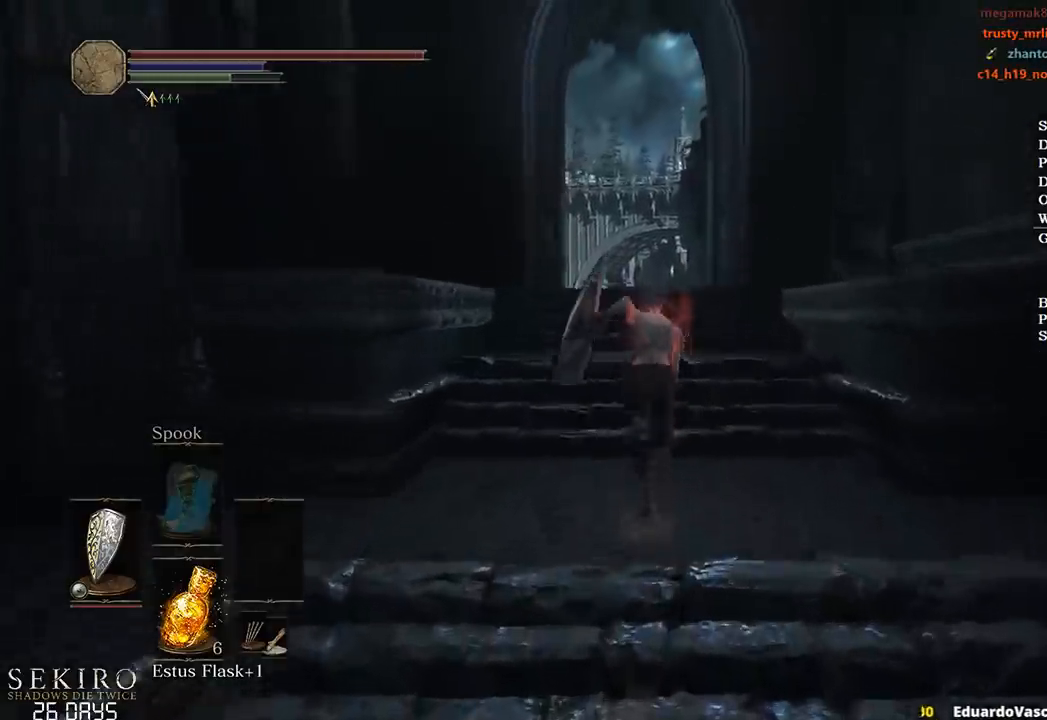
{"buttons": ["B"], "left_stick": "up", "right_stick": "center", "events": []}
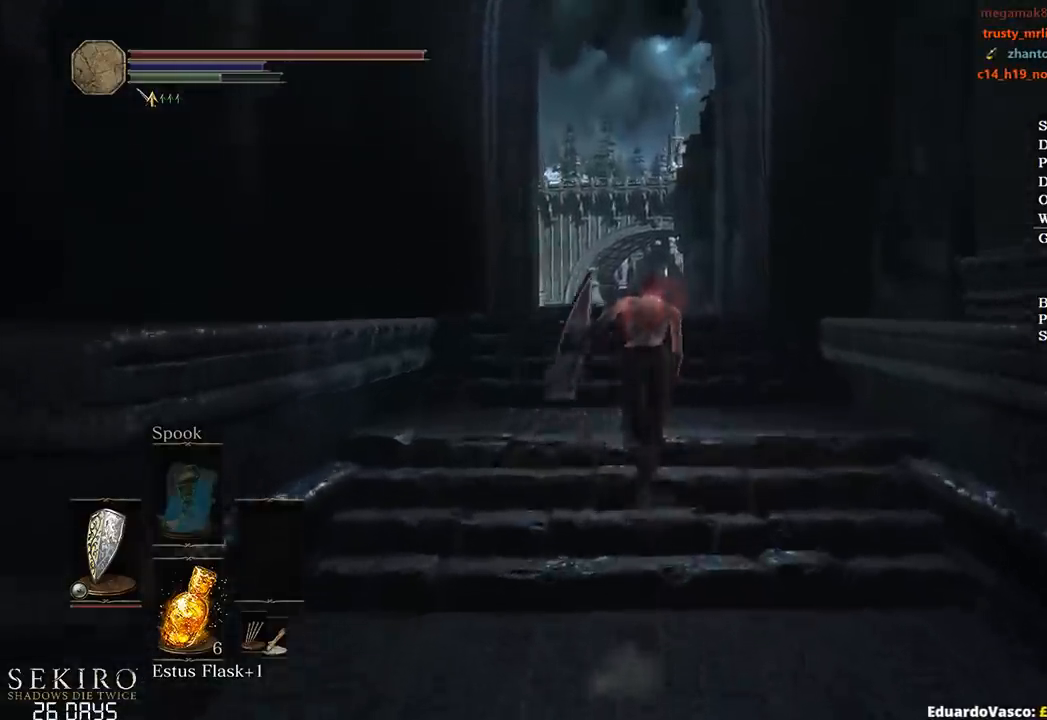
{"buttons": ["A", "B"], "left_stick": "up", "right_stick": "center", "events": [[350, "START", "down"], [450, "A", "down"], [483, "START", "up"]]}
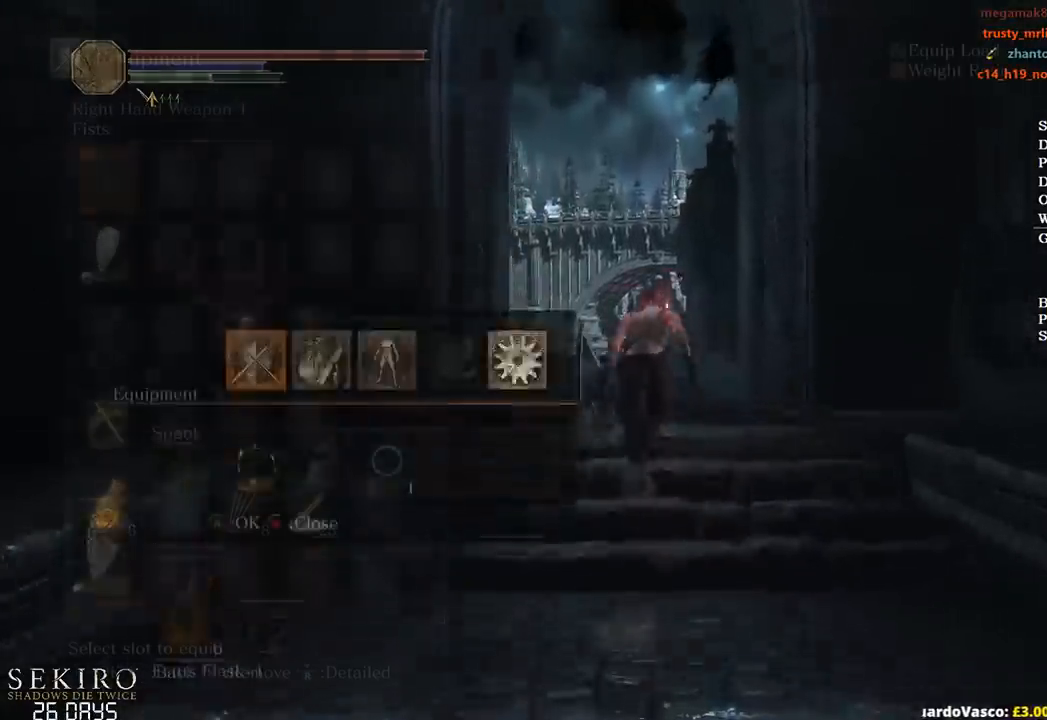
{"buttons": ["B"], "left_stick": "up", "right_stick": "center", "events": [[117, "A", "up"], [233, "X", "down"], [367, "X", "up"]]}
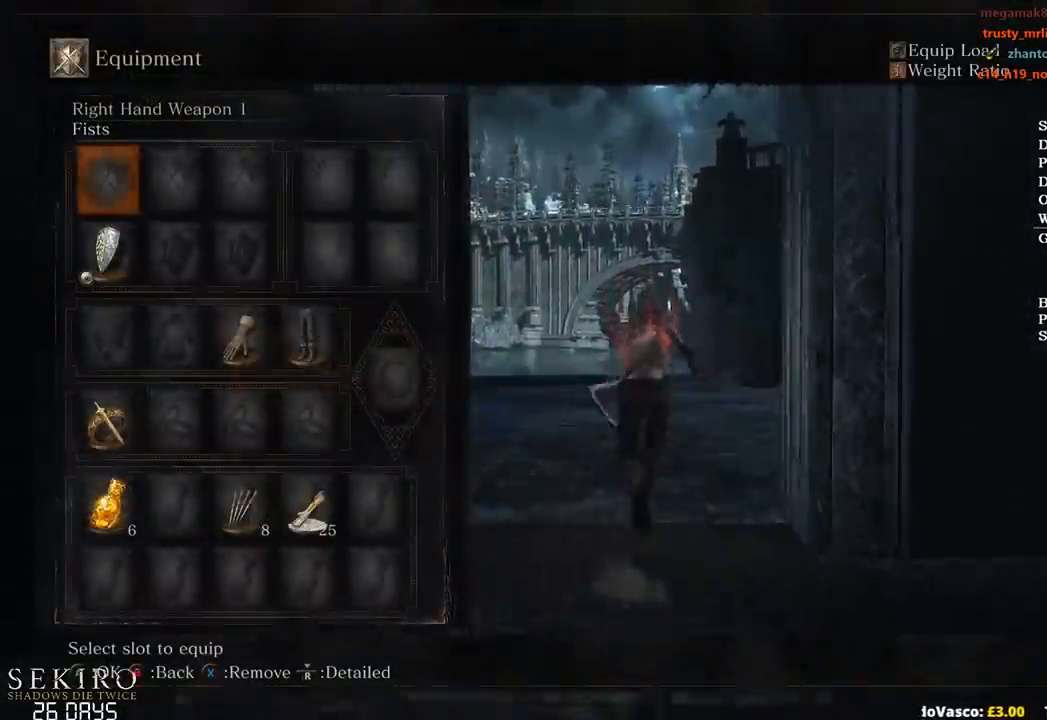
{"buttons": ["B"], "left_stick": "up", "right_stick": "center", "events": [[267, "START", "down"], [367, "START", "up"]]}
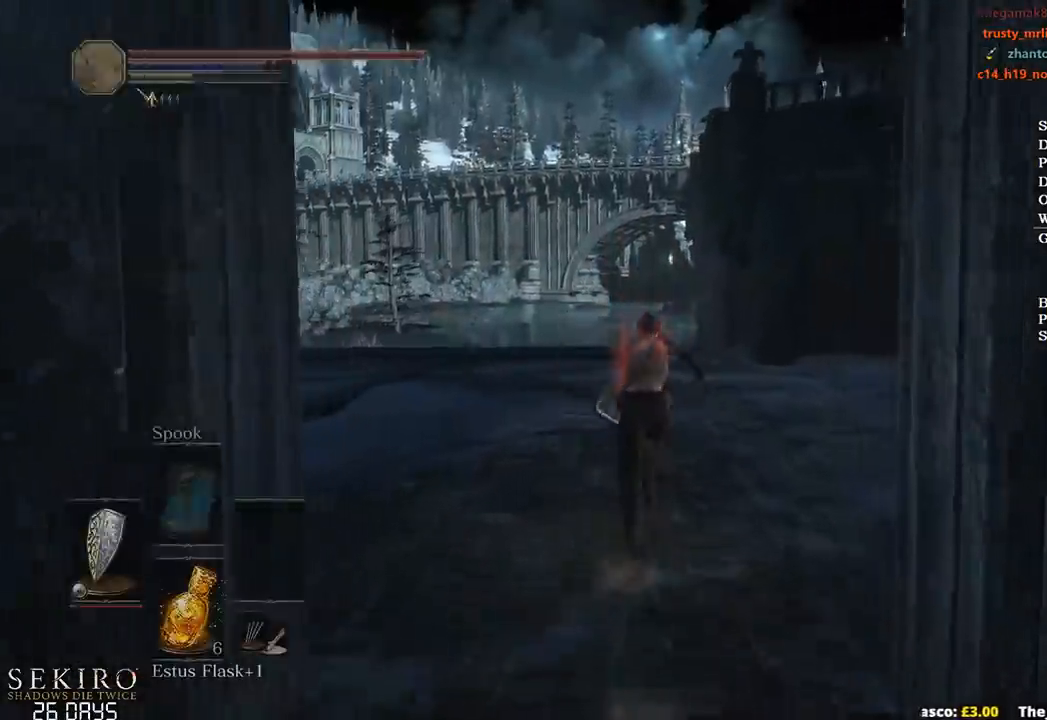
{"buttons": ["B"], "left_stick": "up", "right_stick": "center", "events": []}
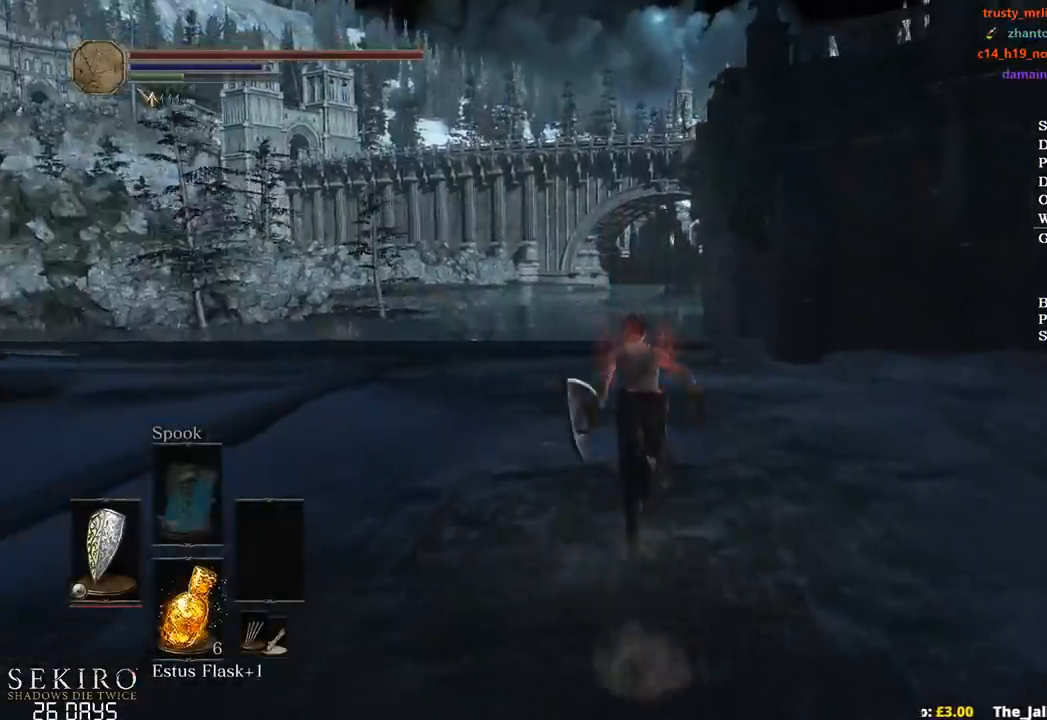
{"buttons": ["B"], "left_stick": "up", "right_stick": "center", "events": []}
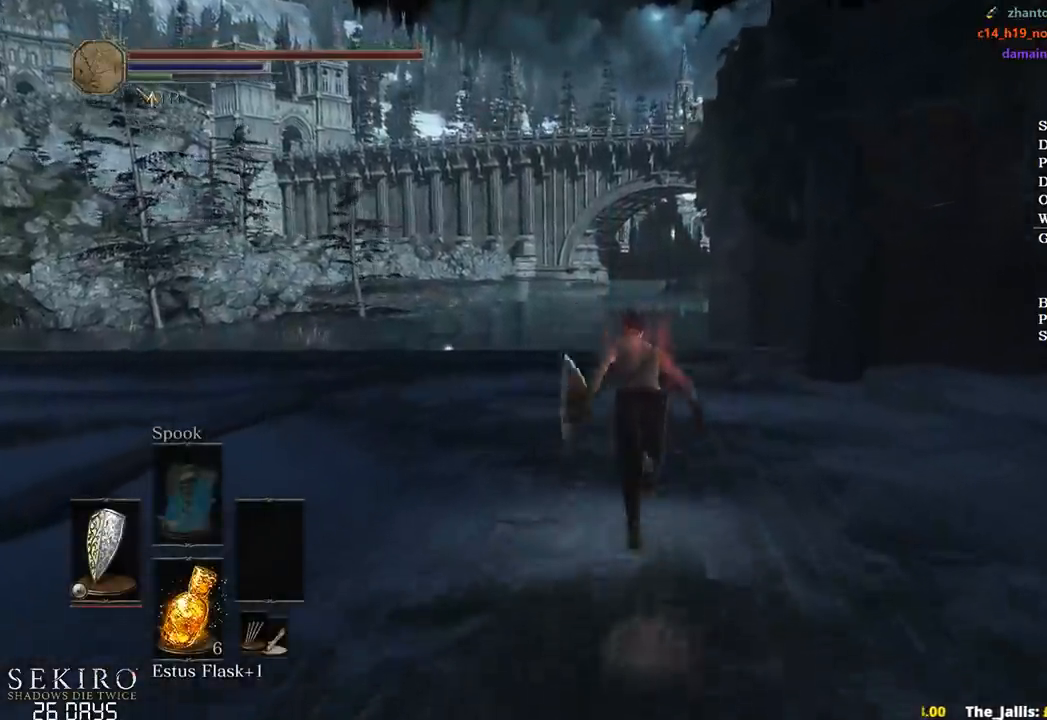
{"buttons": ["B"], "left_stick": "up", "right_stick": "center", "events": []}
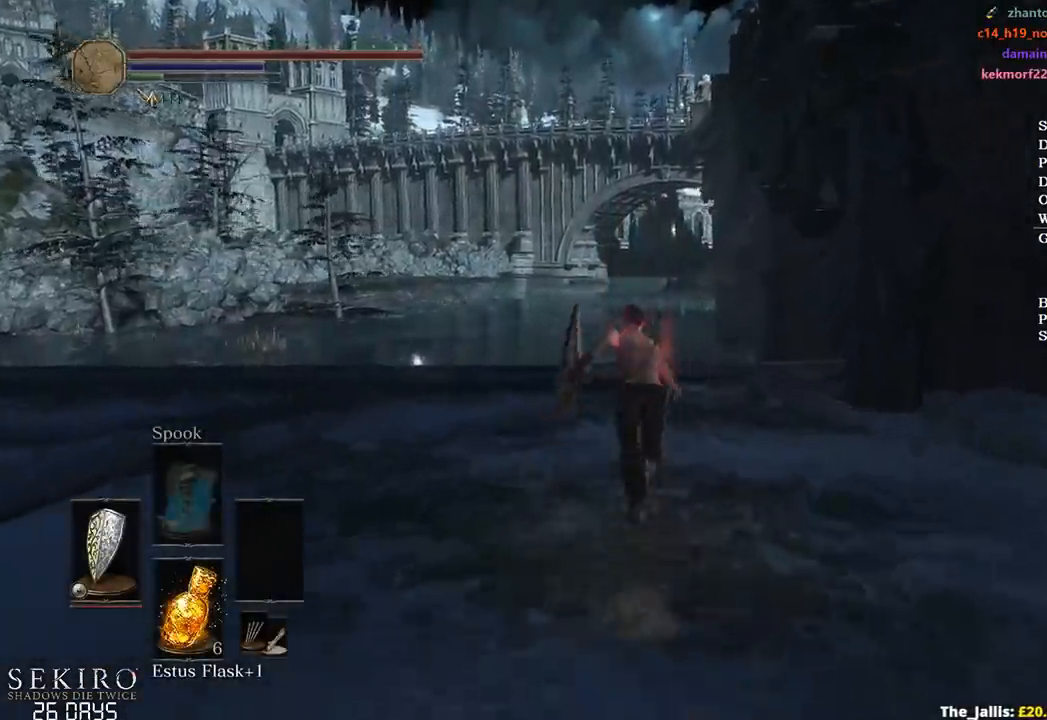
{"buttons": [], "left_stick": "up", "right_stick": "center", "events": [[350, "B", "up"]]}
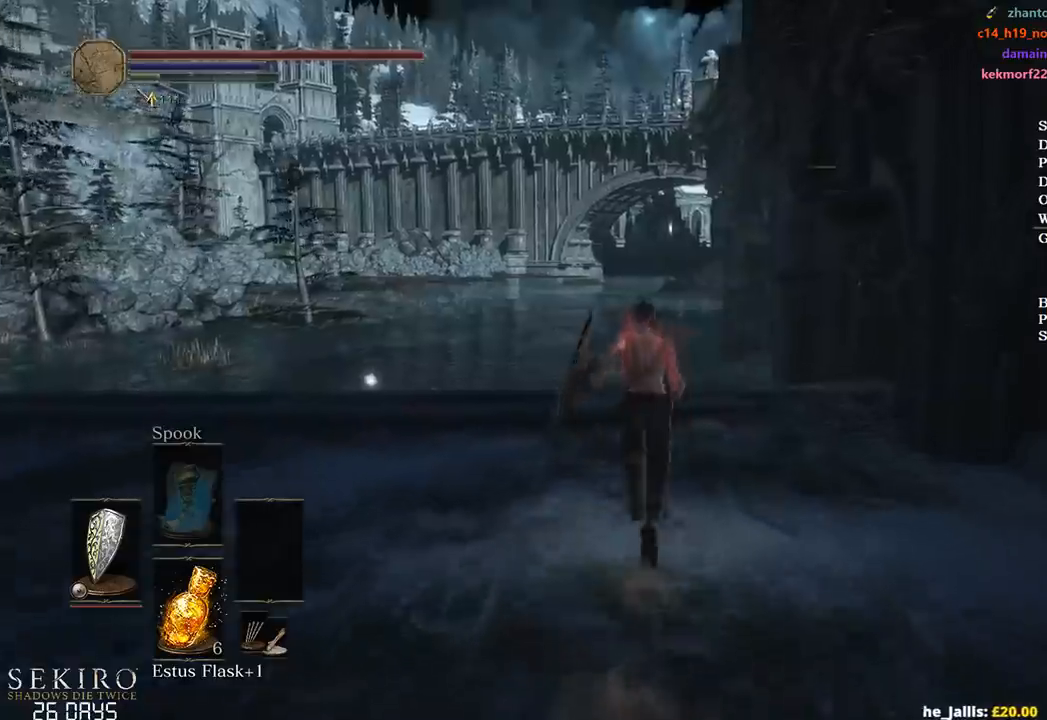
{"buttons": [], "left_stick": "up", "right_stick": "center", "events": [[217, "right_stick", "down"], [400, "right_stick", "center"]]}
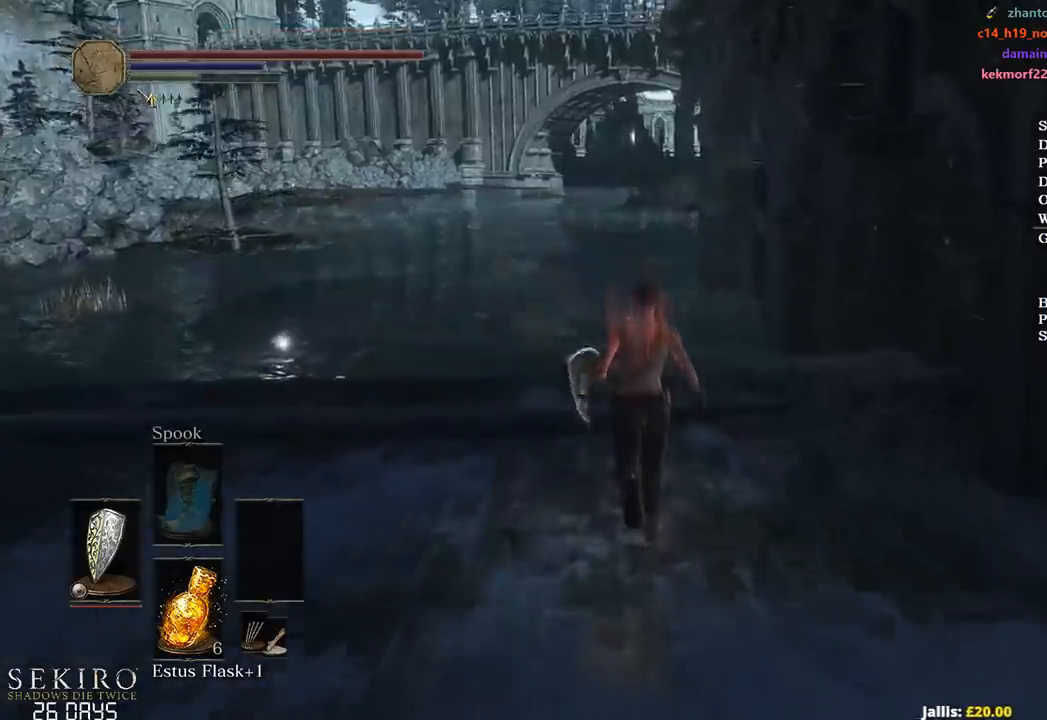
{"buttons": ["B"], "left_stick": "up", "right_stick": "center", "events": [[267, "B", "down"]]}
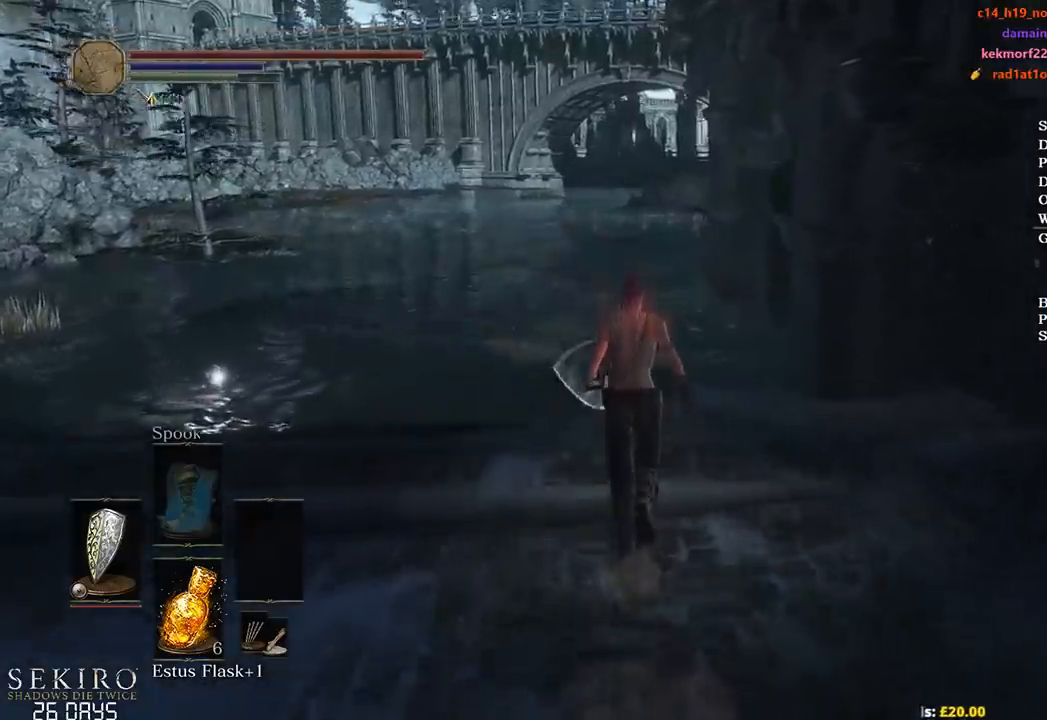
{"buttons": ["B"], "left_stick": "up", "right_stick": "center", "events": []}
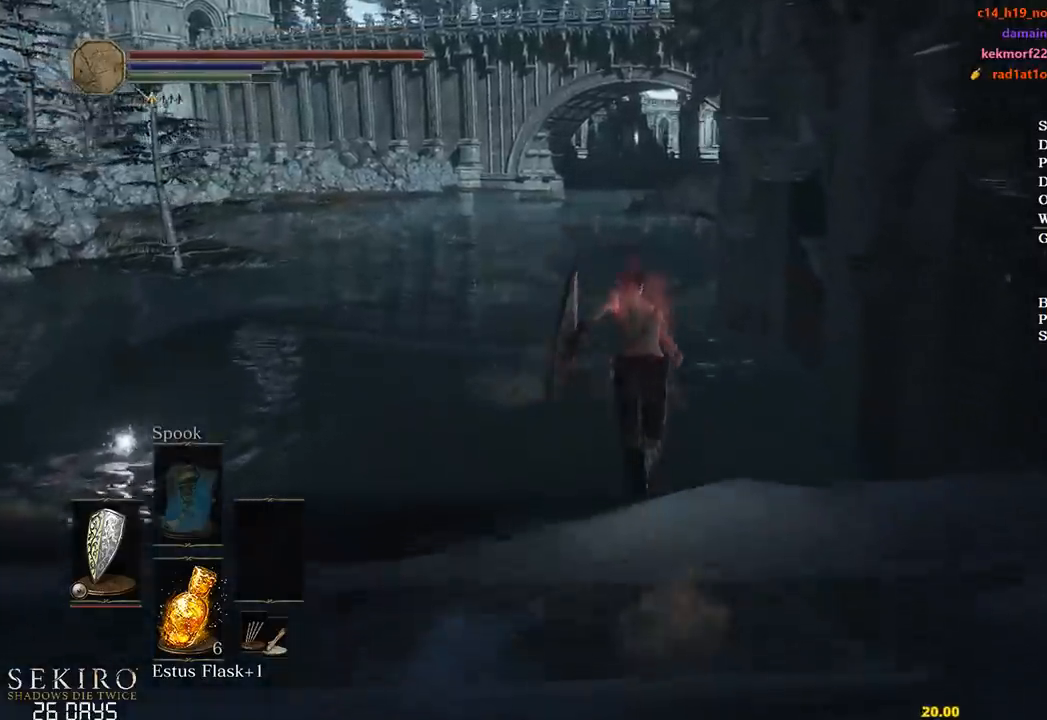
{"buttons": [], "left_stick": "up", "right_stick": "center", "events": [[383, "B", "up"]]}
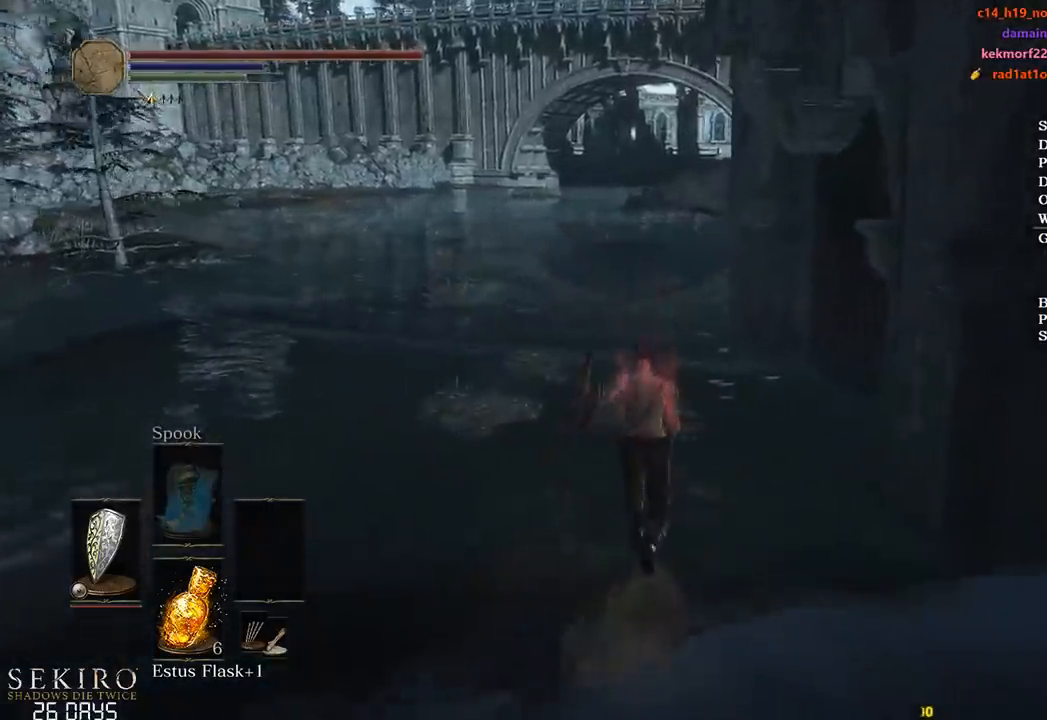
{"buttons": [], "left_stick": "up", "right_stick": "center", "events": [[17, "B", "down"], [233, "B", "up"], [333, "B", "down"], [450, "B", "up"]]}
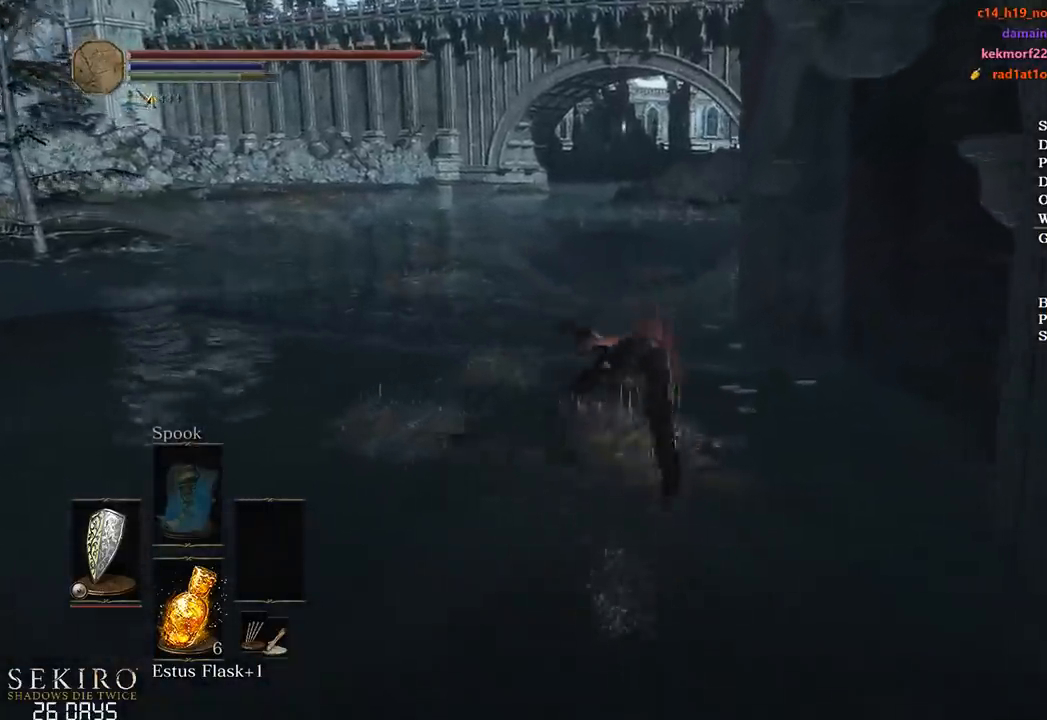
{"buttons": [], "left_stick": "up", "right_stick": "center", "events": [[217, "B", "down"], [283, "B", "up"], [367, "B", "down"], [467, "B", "up"]]}
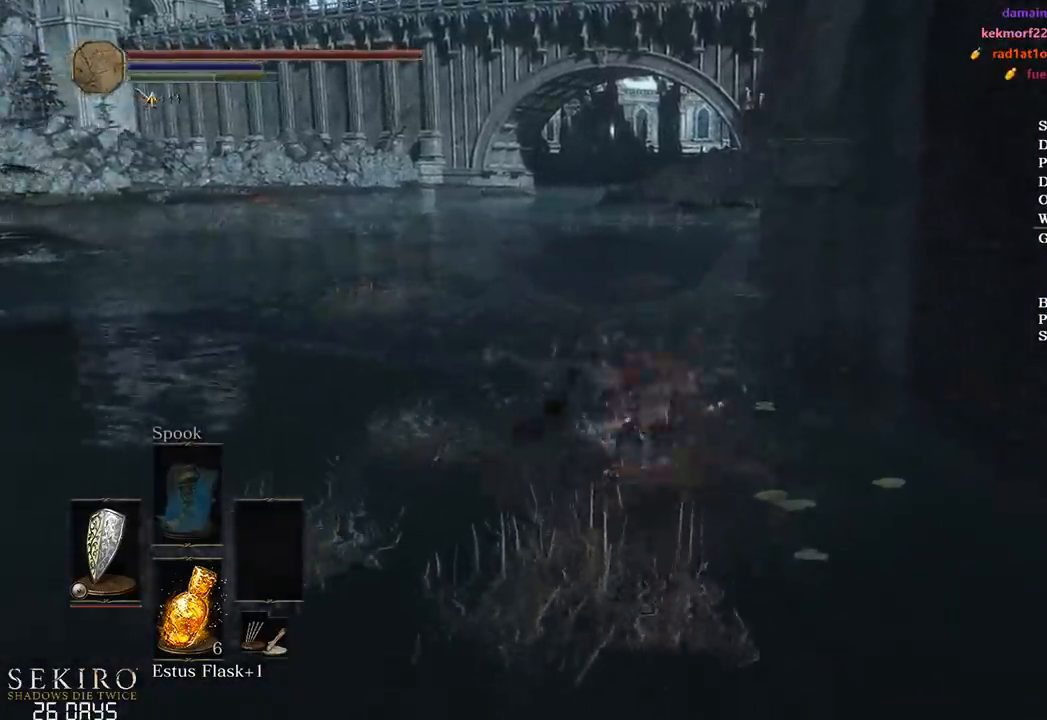
{"buttons": [], "left_stick": "up", "right_stick": "center", "events": [[33, "B", "down"], [100, "B", "up"]]}
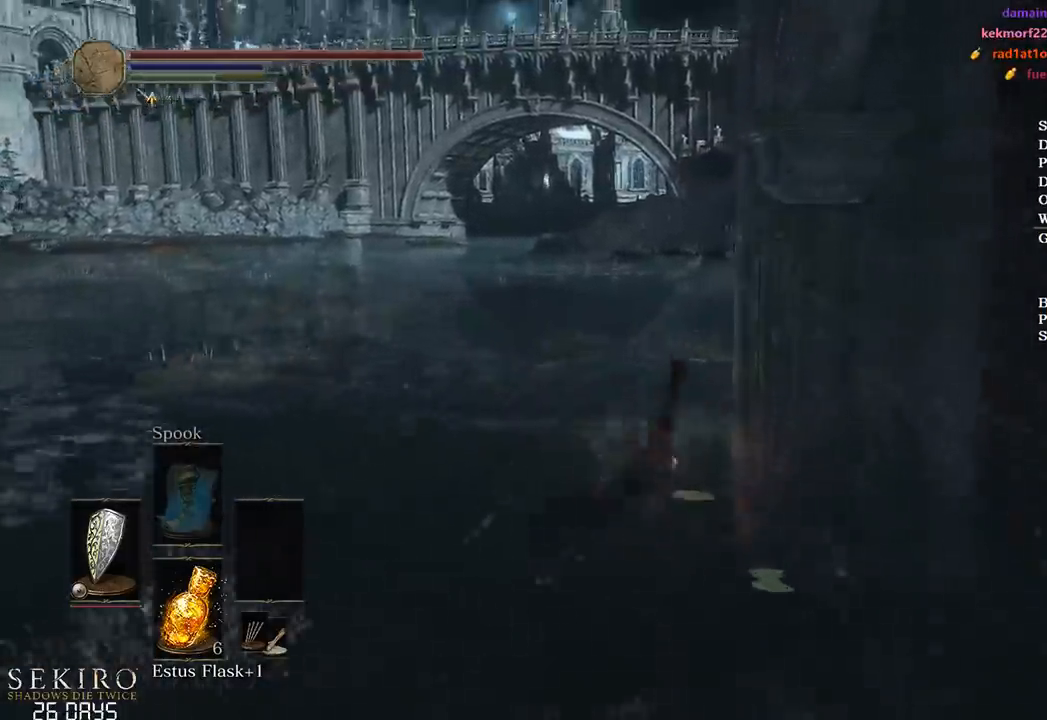
{"buttons": [], "left_stick": "up", "right_stick": "down-right", "events": [[17, "right_stick", "down-right"], [133, "B", "down"], [217, "B", "up"]]}
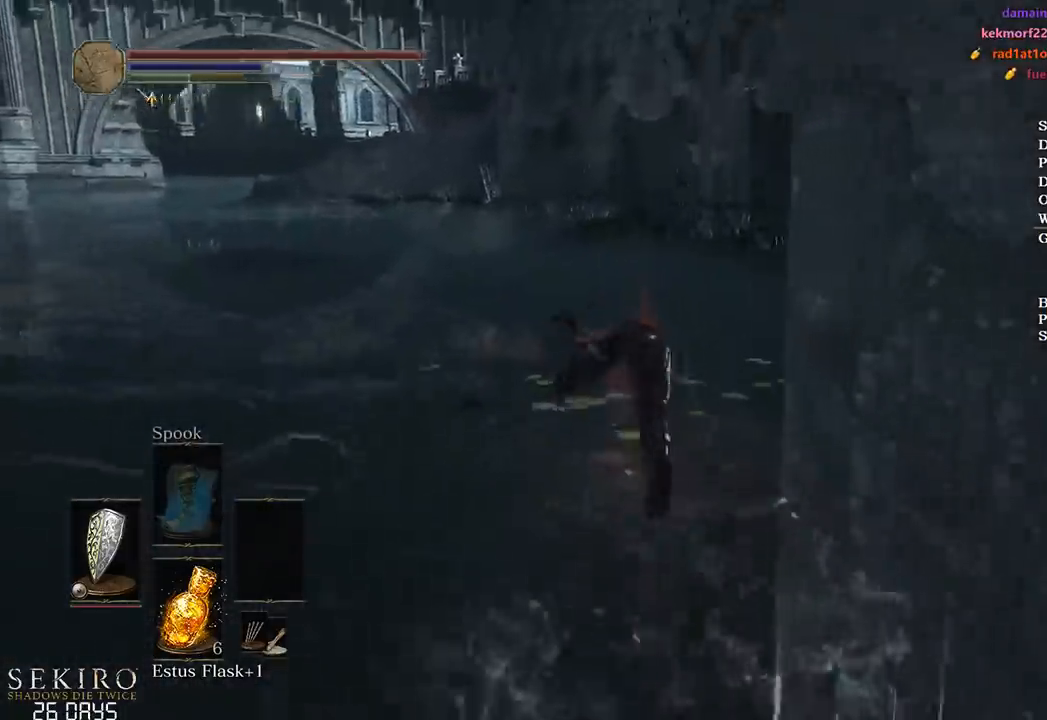
{"buttons": ["B"], "left_stick": "up", "right_stick": "down-right", "events": [[267, "B", "down"], [367, "B", "up"], [450, "B", "down"]]}
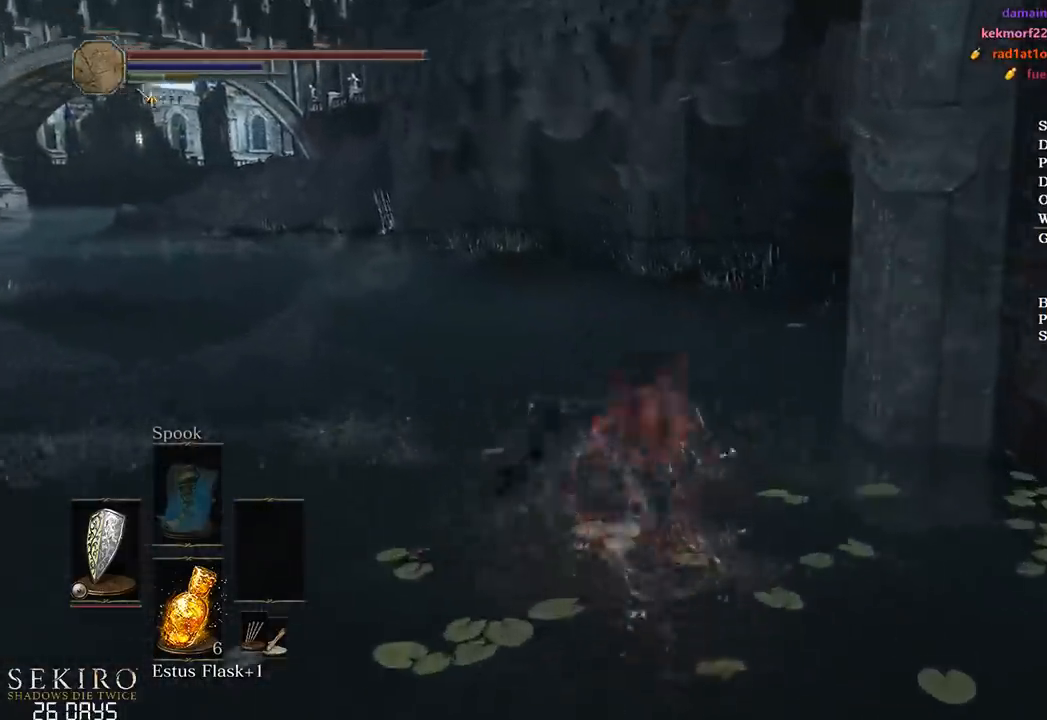
{"buttons": [], "left_stick": "up", "right_stick": "down-right", "events": [[17, "B", "up"]]}
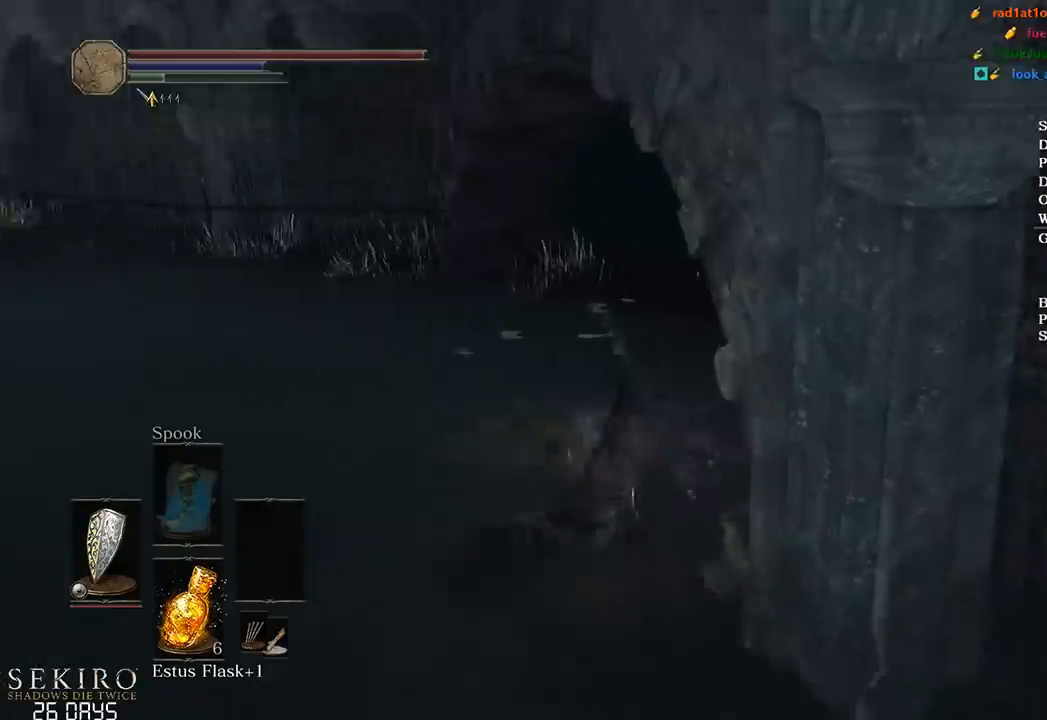
{"buttons": ["B"], "left_stick": "up", "right_stick": "right", "events": [[17, "right_stick", "right"], [83, "B", "down"], [200, "B", "up"], [483, "B", "down"]]}
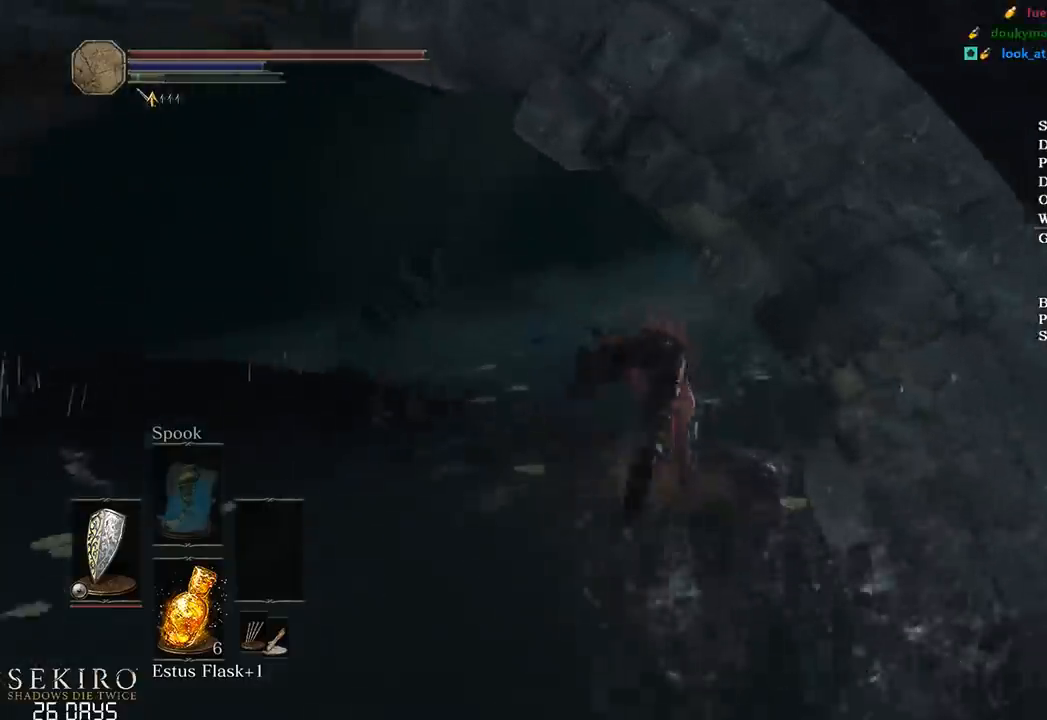
{"buttons": ["B"], "left_stick": "up", "right_stick": "center", "events": [[133, "right_stick", "center"]]}
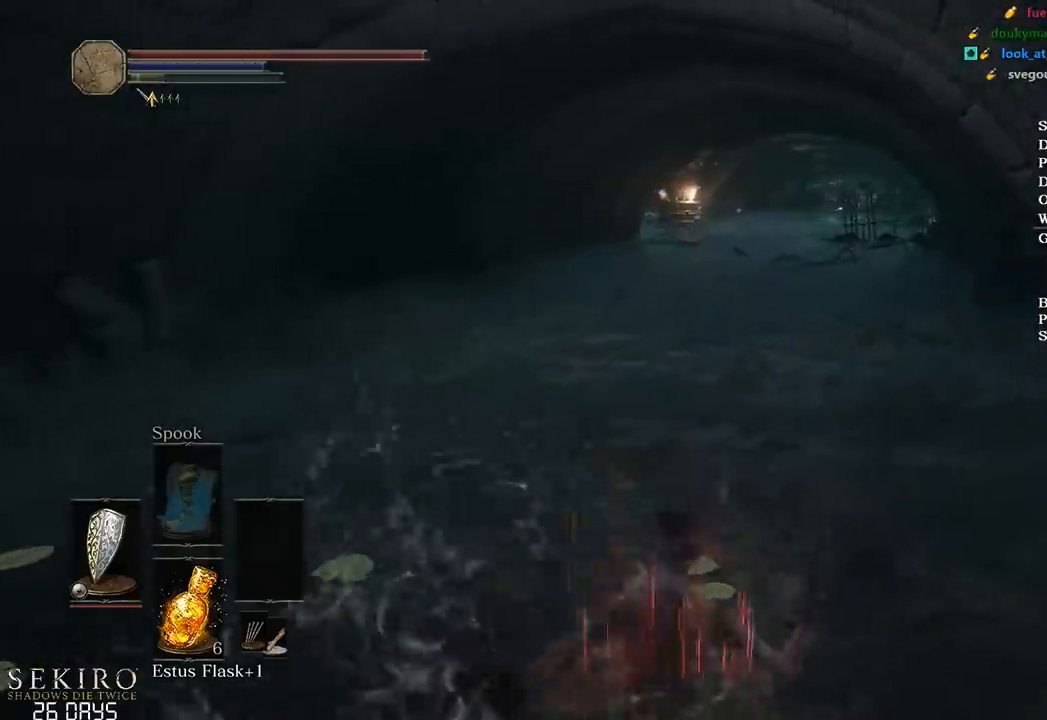
{"buttons": ["B"], "left_stick": "up", "right_stick": "center"}